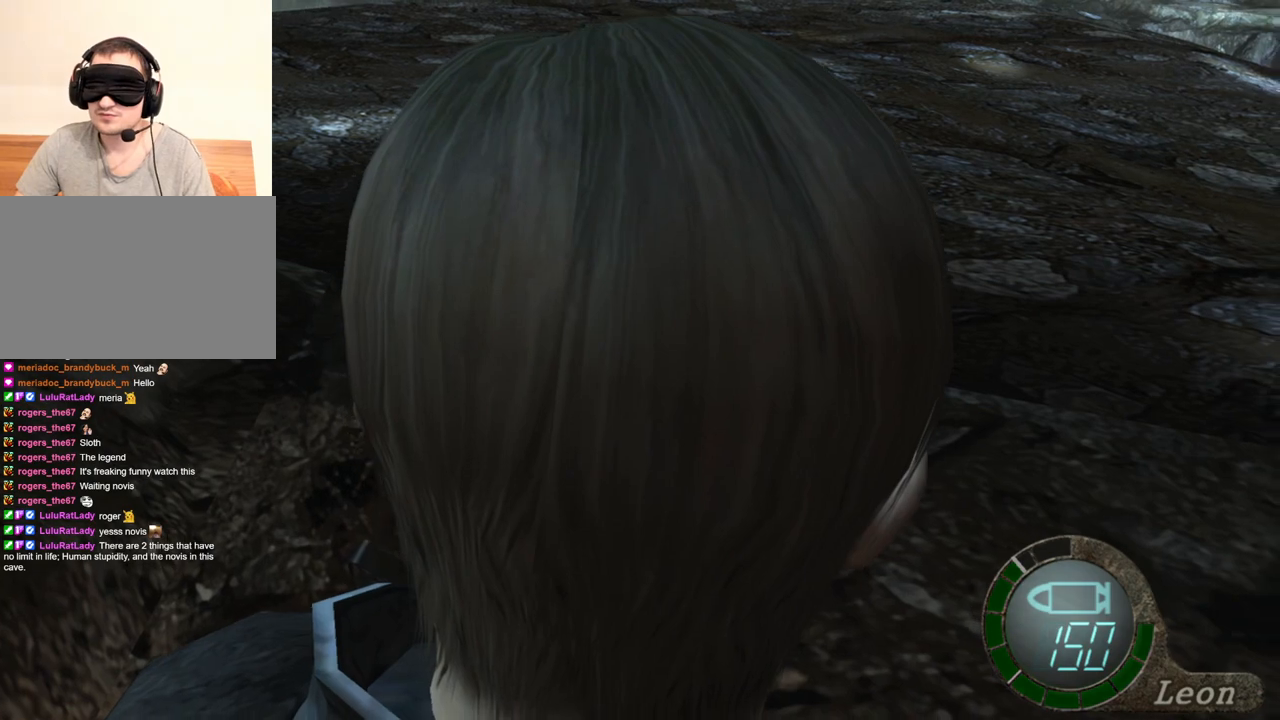
Gameplay with keyboard and mouse; each line is a JSON object with the keys and mouse buttons held at the frame after it. "events" lists presses ("down") and releases ("up") of "1", "2", "3", "4", "5", "a", "alt", "b", "c", "ctrl", "d", "e", "f", "g", "q", "r", "s", "shift", "space", "t", "tab", "tilde", "v", "w", "x", "z", "mouse_left", "mouse_wheel", "mouse_right", "mouse_mb4" and "mouse_mb5" between this image and that frame as [ms after this image, input, new state], when the widget could be followed in between. "mouse_left", "mouse_wheel", "mouse_right", "mouse_mb4", "mouse_mb5" = the "left", "wheel", "right", "mb4", "mb5" buttons of the "mouse" list. No other keys are recorded. "wheel" means that the mouse wheel is clicked or scrolled. Mouse movement is not recorded.
{"keys": [], "mouse": [], "events": []}
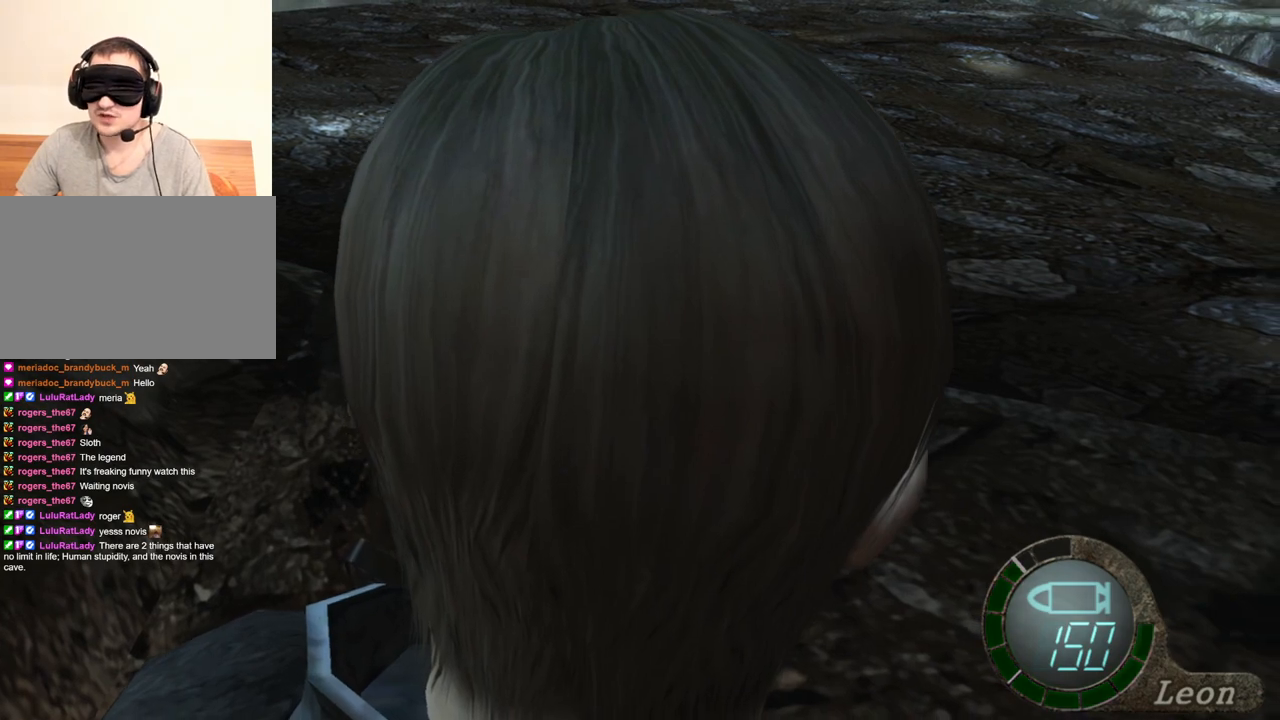
{"keys": [], "mouse": [], "events": []}
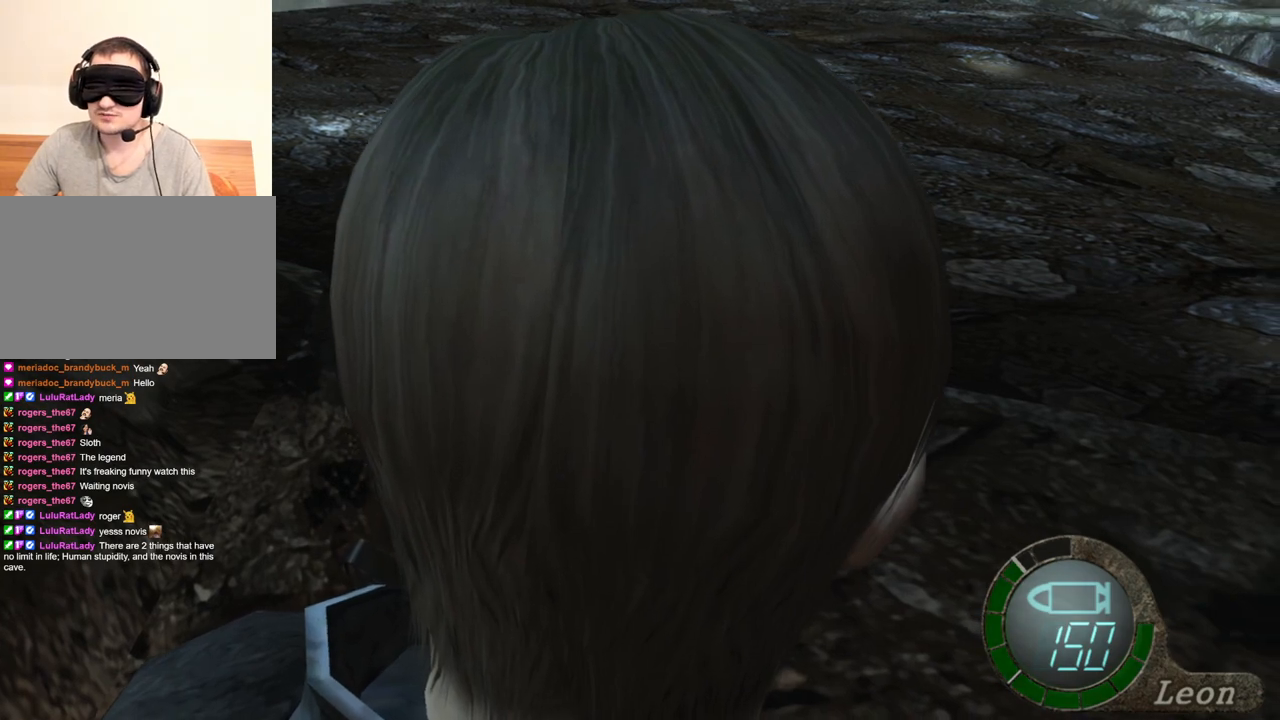
{"keys": [], "mouse": [], "events": []}
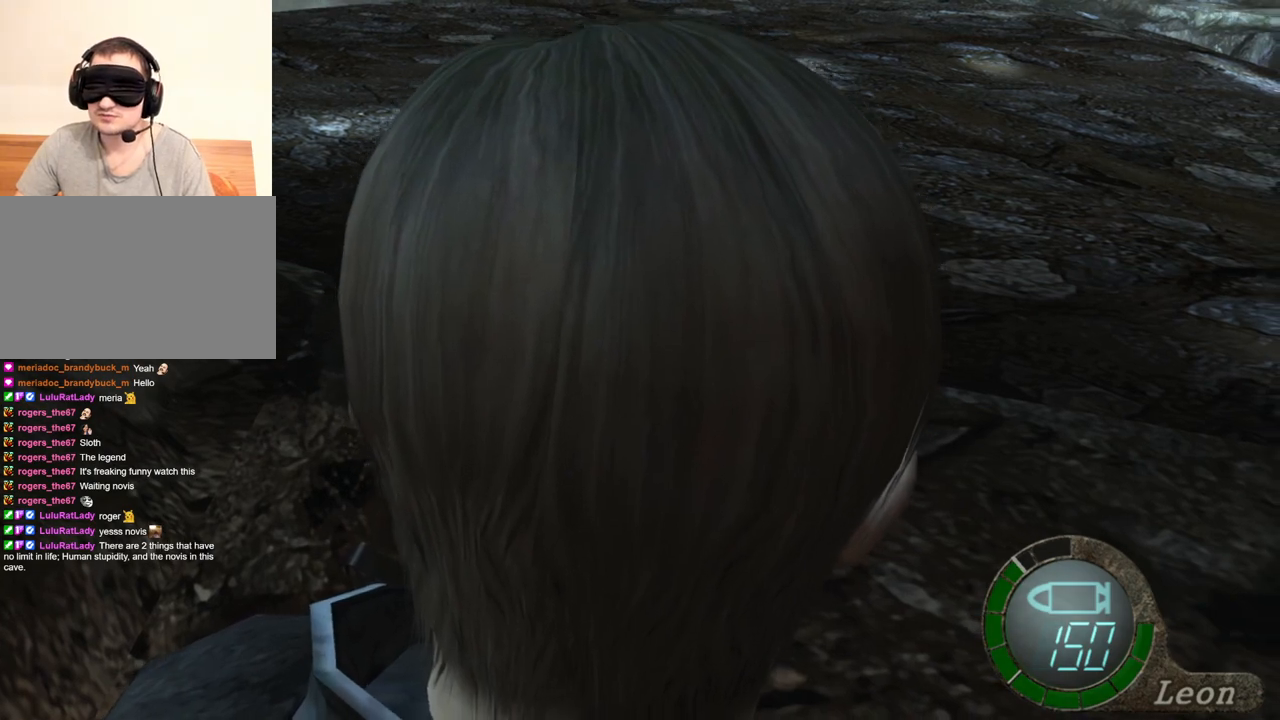
{"keys": [], "mouse": [], "events": []}
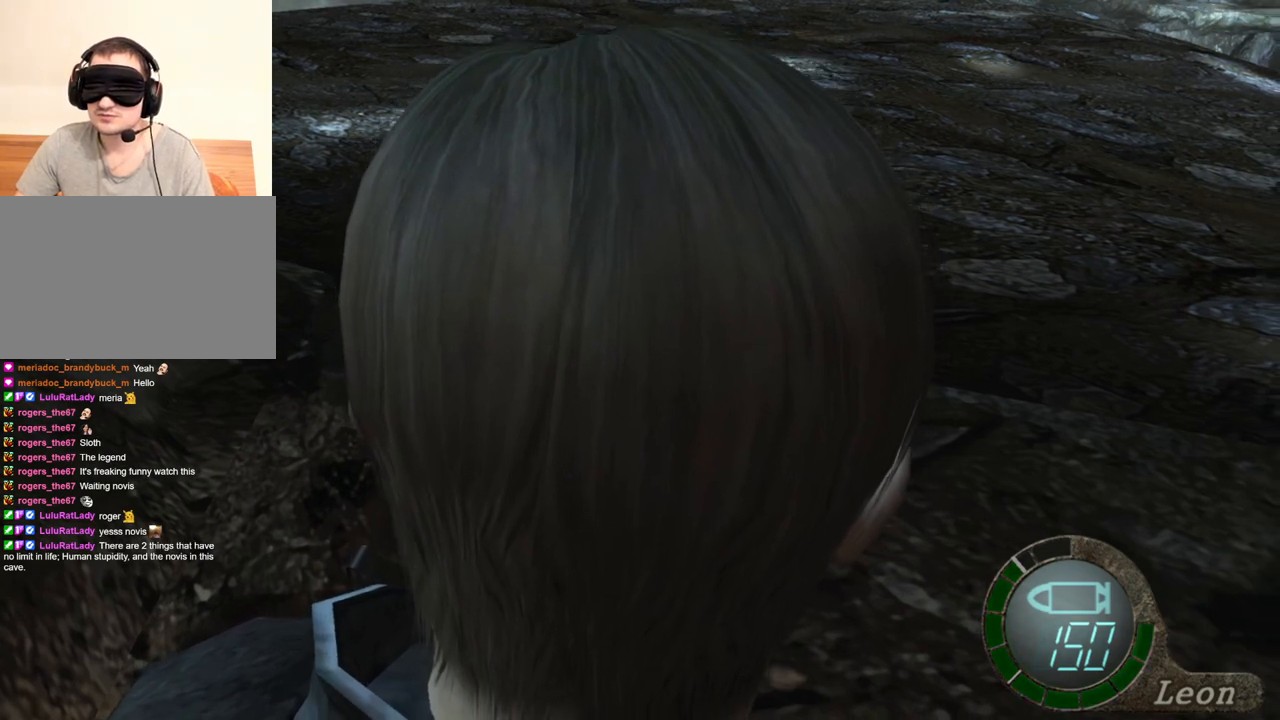
{"keys": ["shift", "w"], "mouse": [], "events": [[267, "shift", "down"], [267, "w", "down"]]}
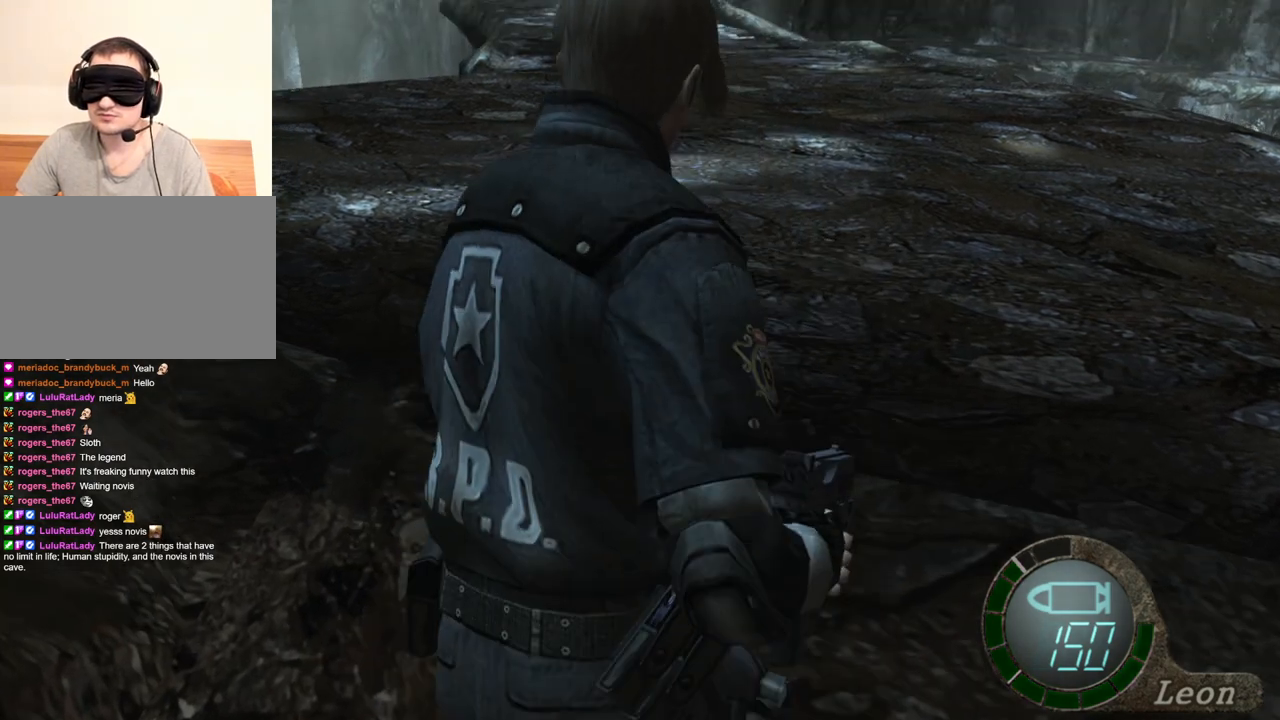
{"keys": ["shift", "w"], "mouse": [], "events": [[167, "a", "down"], [267, "a", "up"], [367, "a", "down"], [500, "a", "up"]]}
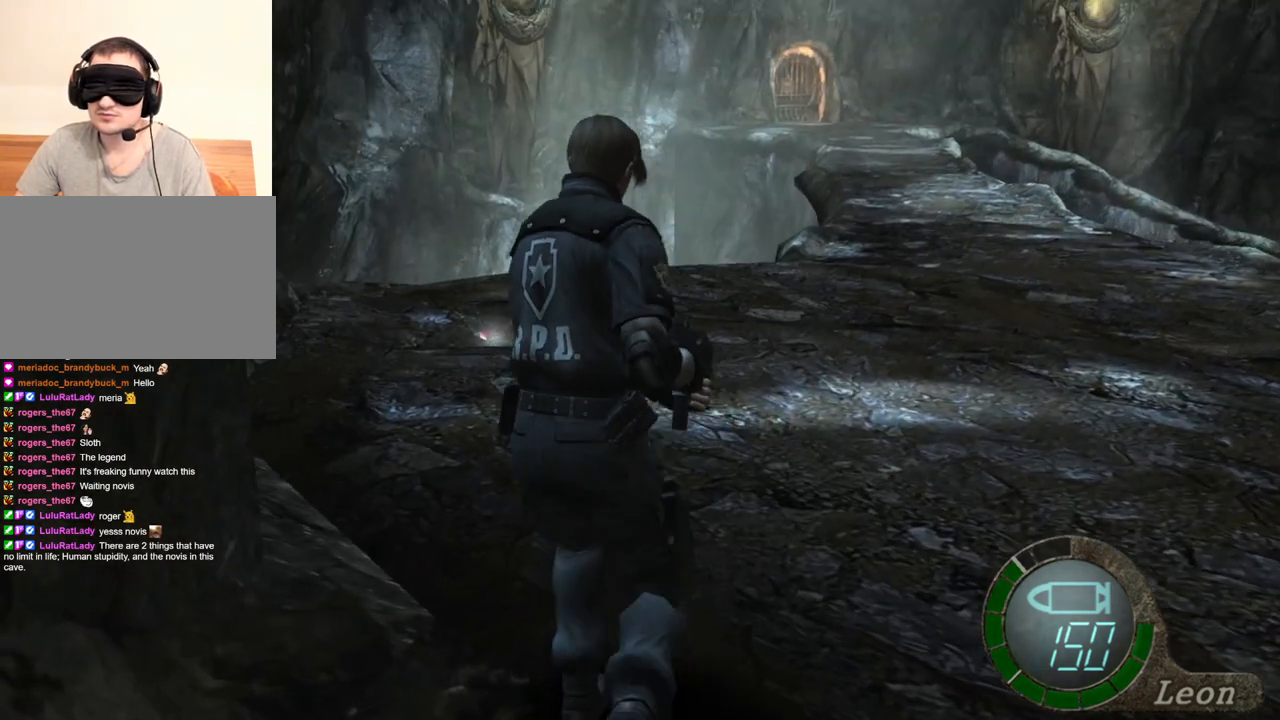
{"keys": ["e", "shift", "w"], "mouse": [], "events": [[133, "e", "down"], [233, "e", "up"], [267, "e", "down"], [367, "e", "up"], [433, "e", "down"]]}
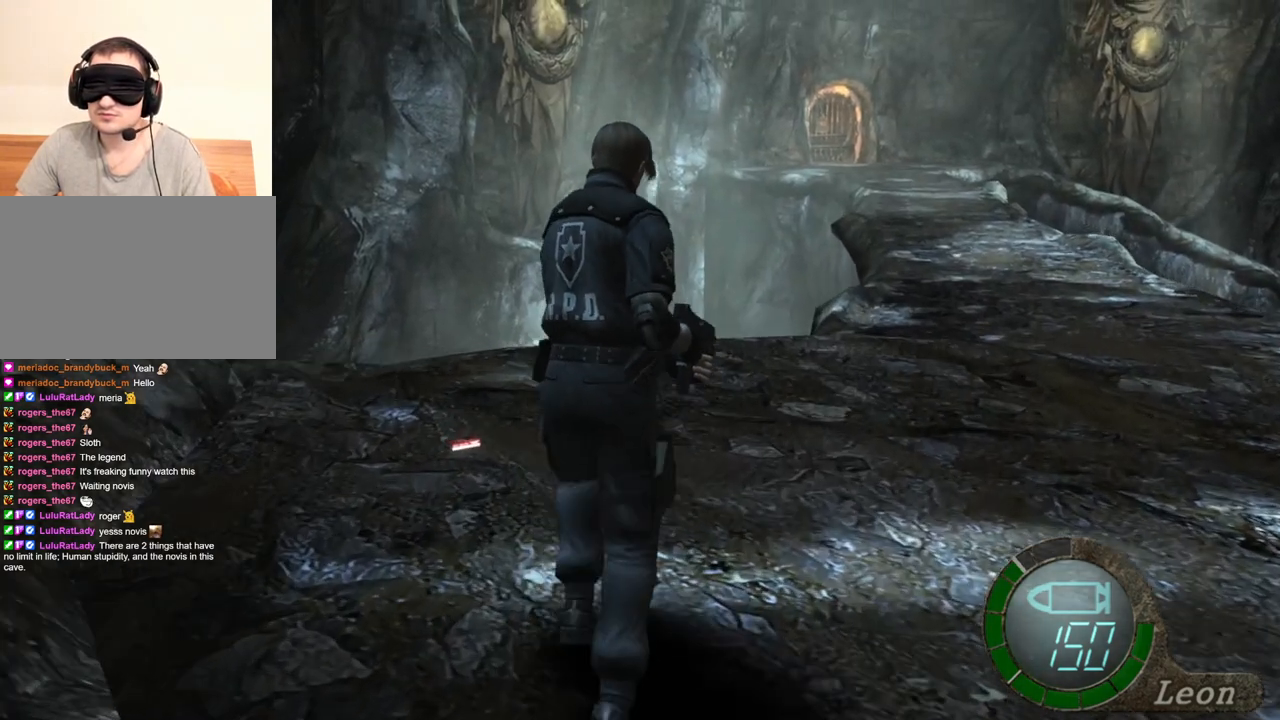
{"keys": [], "mouse": [], "events": [[300, "e", "up"], [333, "w", "up"], [400, "shift", "up"]]}
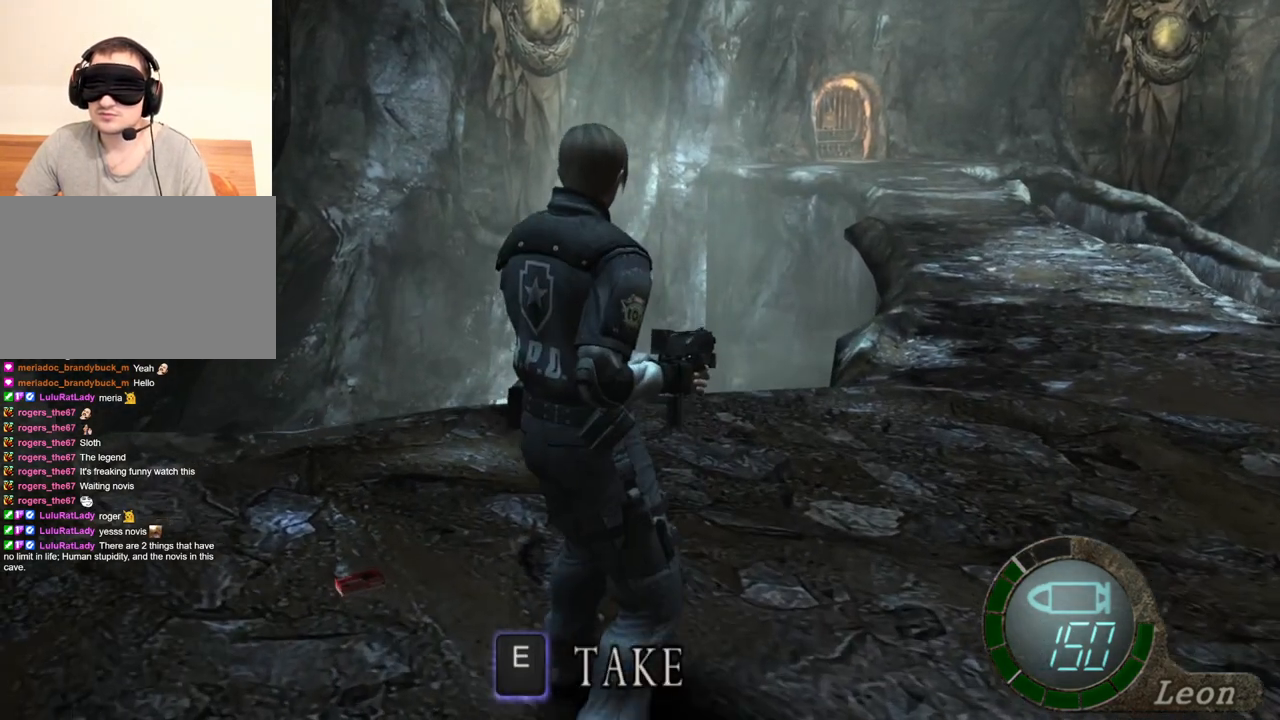
{"keys": [], "mouse": [], "events": []}
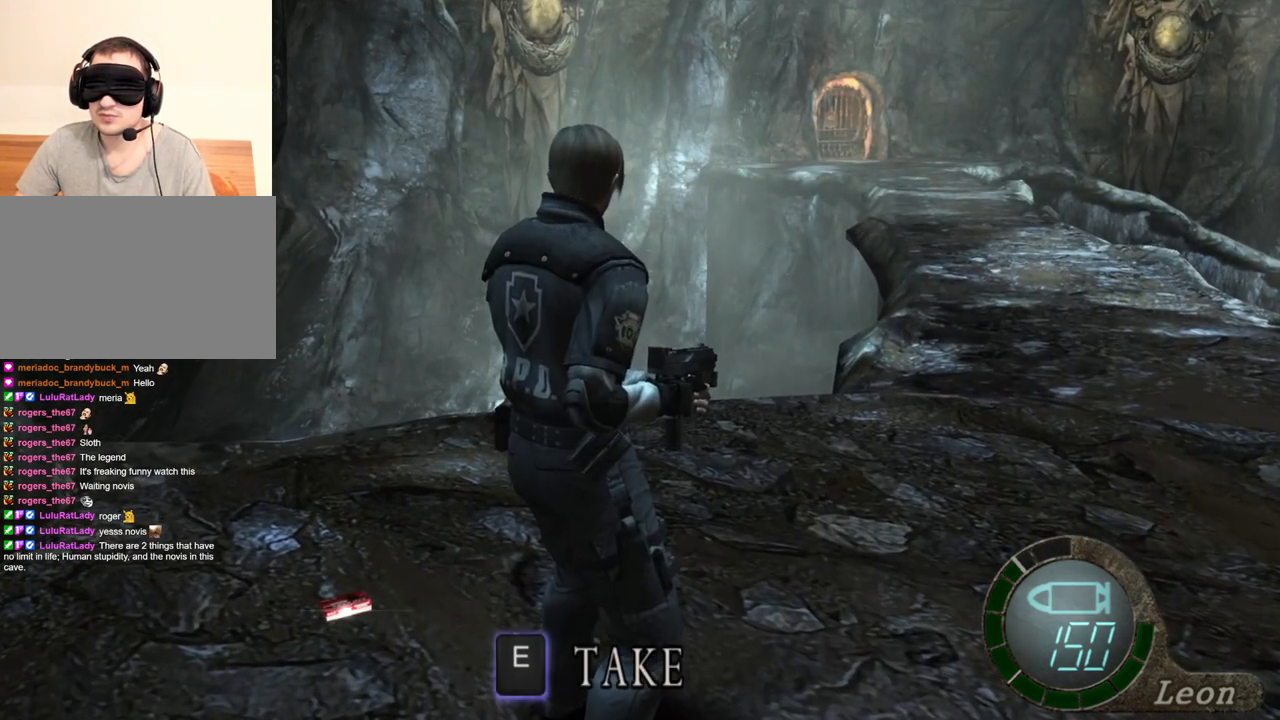
{"keys": [], "mouse": [], "events": []}
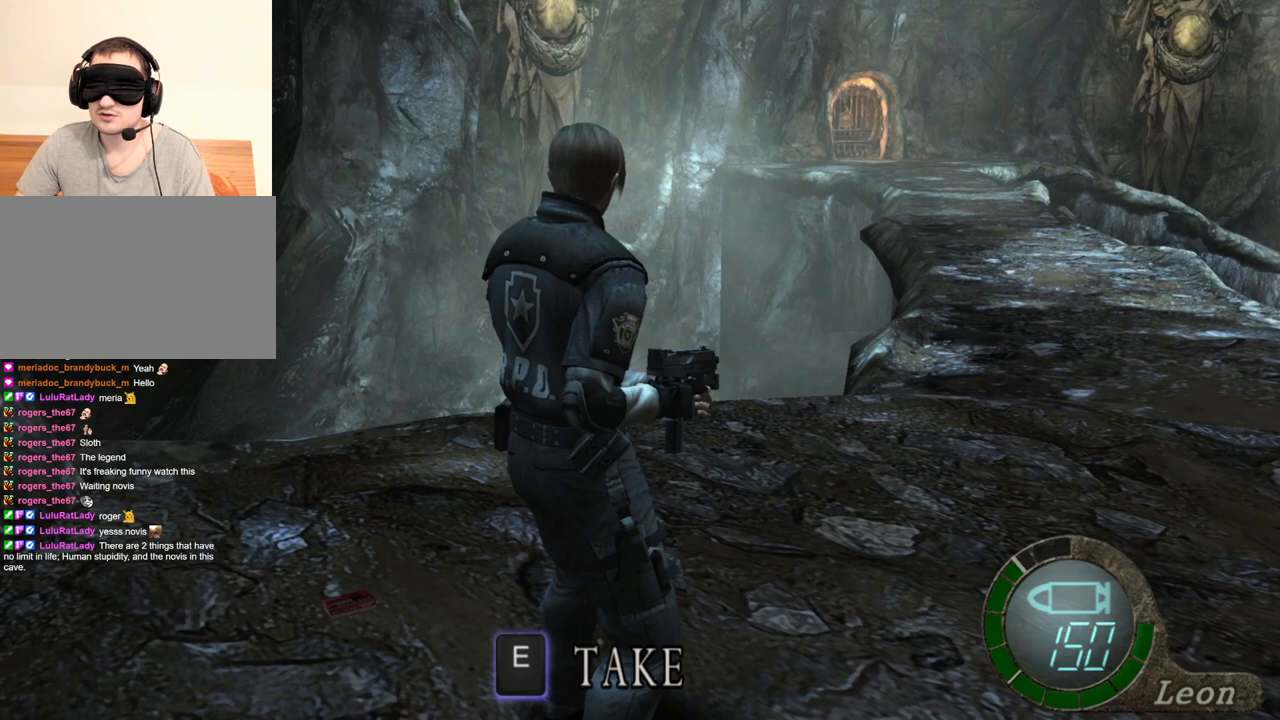
{"keys": [], "mouse": [], "events": []}
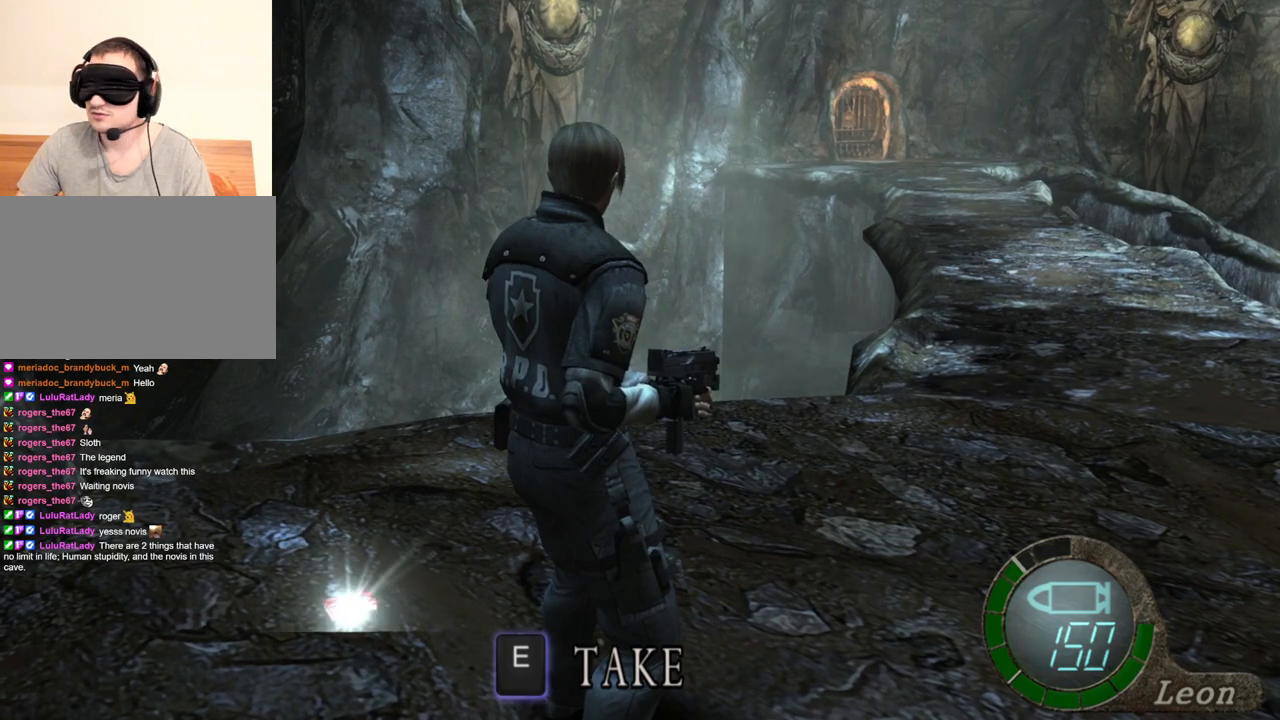
{"keys": [], "mouse": [], "events": []}
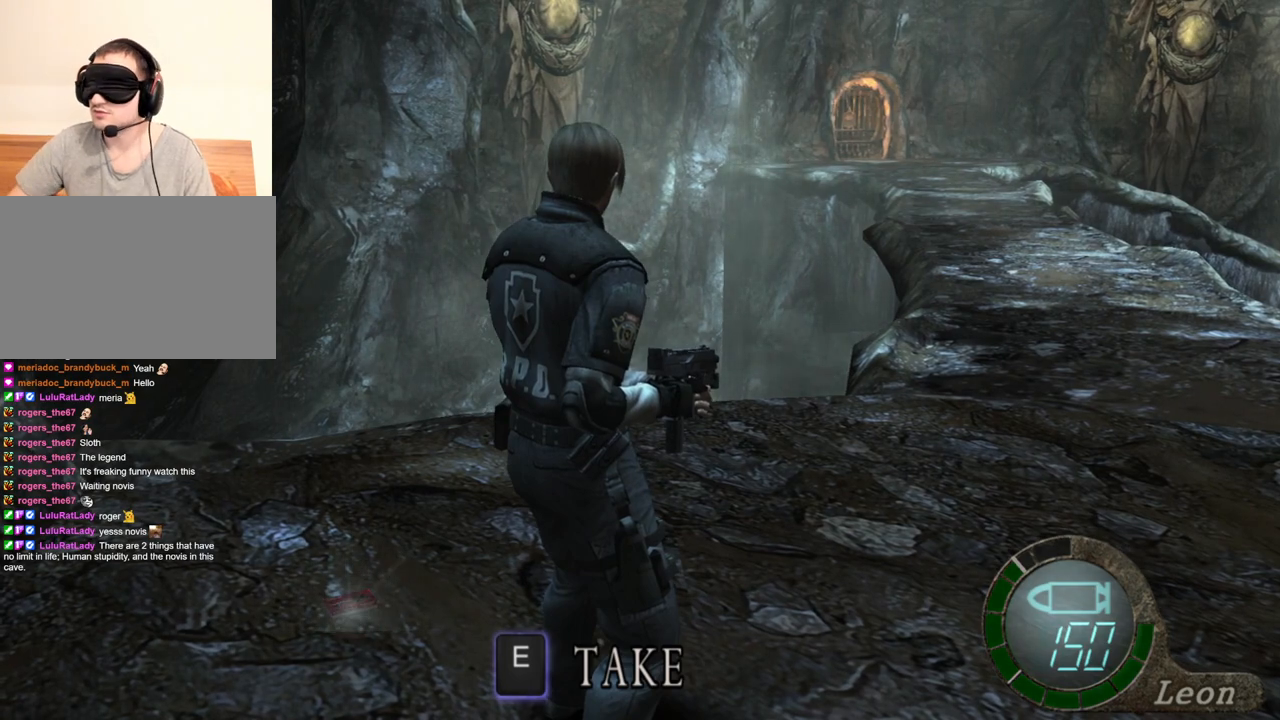
{"keys": [], "mouse": [], "events": []}
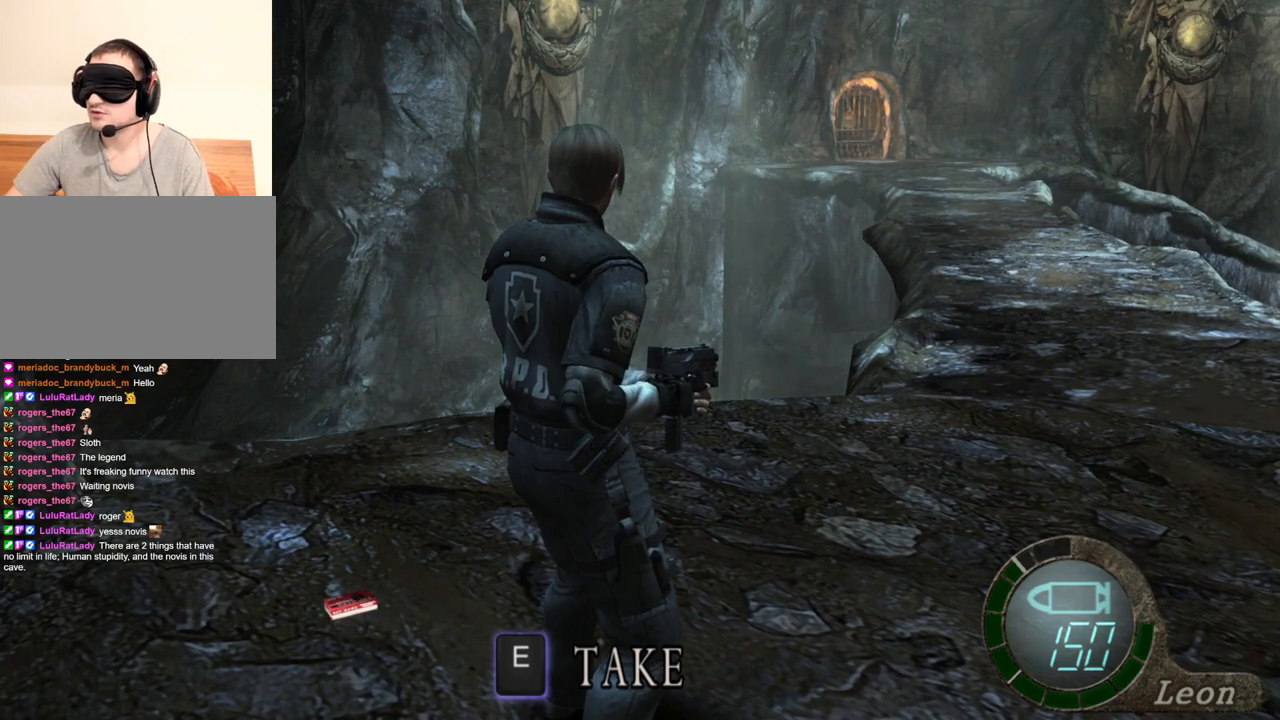
{"keys": [], "mouse": [], "events": []}
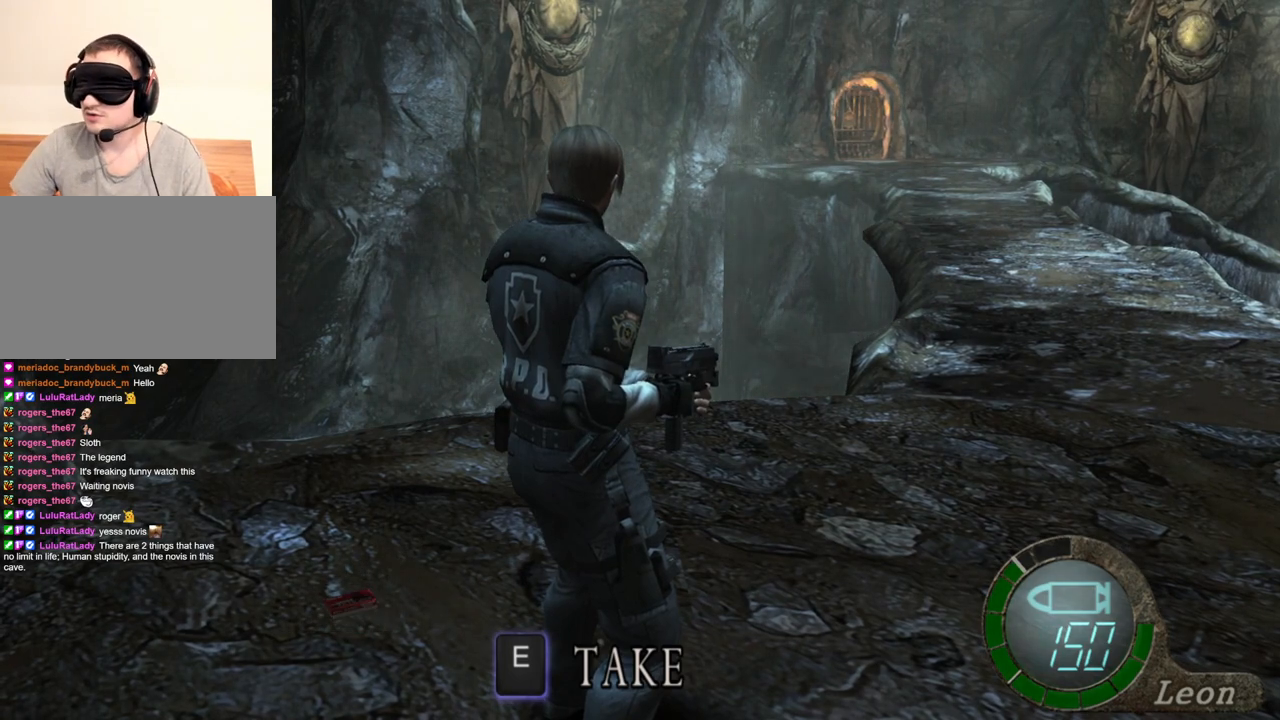
{"keys": ["shift", "w"], "mouse": [], "events": [[167, "w", "down"], [233, "shift", "down"], [267, "e", "down"], [367, "e", "up"]]}
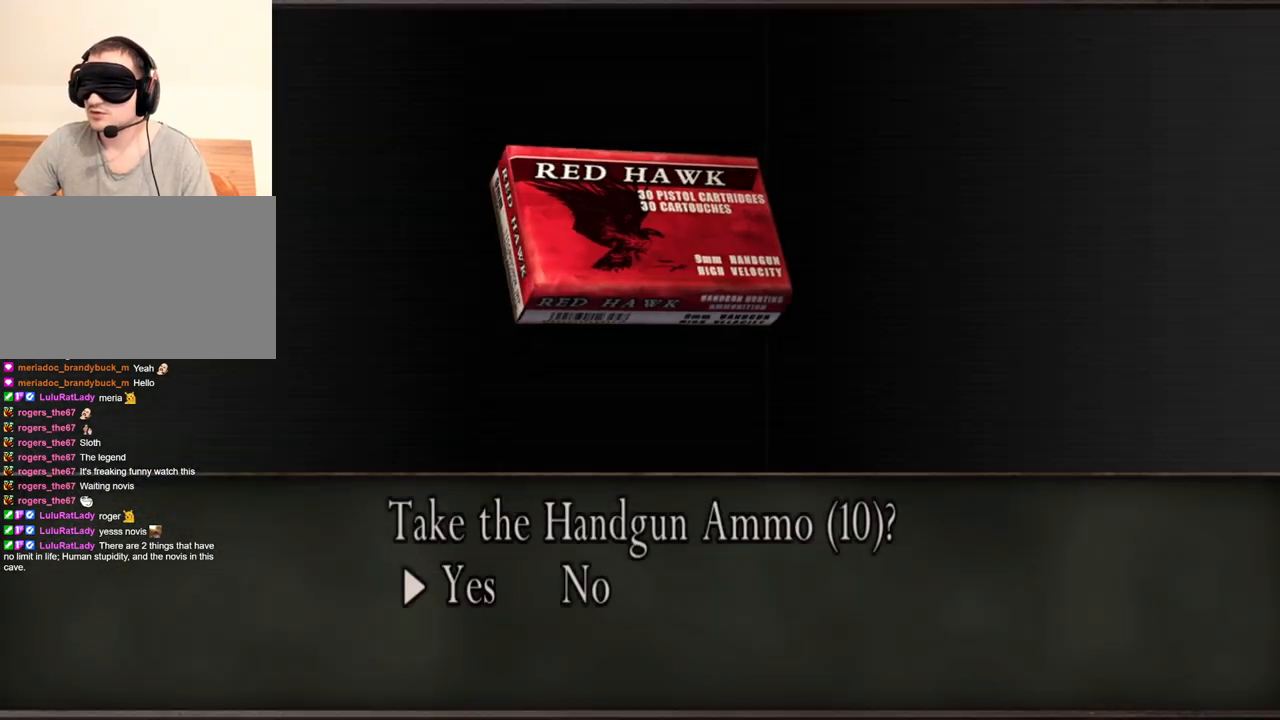
{"keys": ["e", "shift", "w"], "mouse": [], "events": [[33, "e", "down"], [467, "e", "up"], [500, "e", "down"]]}
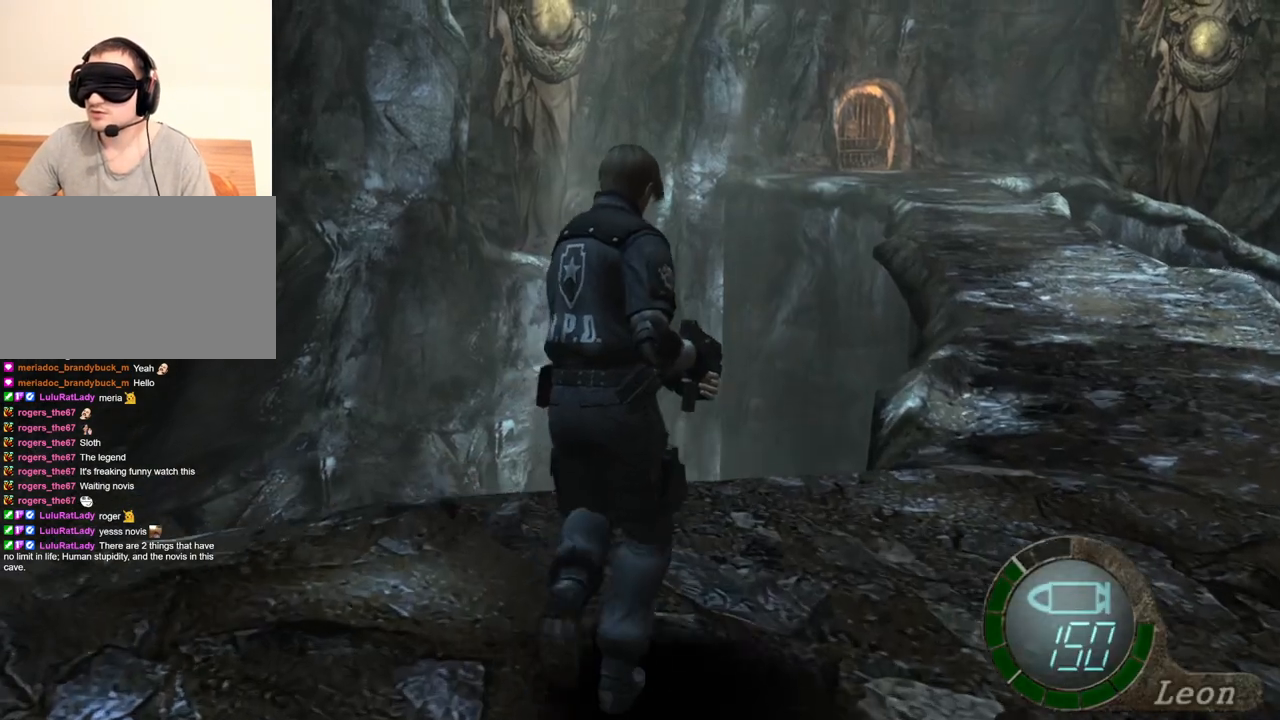
{"keys": ["e", "shift", "w"], "mouse": [], "events": [[100, "e", "up"], [167, "e", "down"], [233, "e", "up"], [333, "e", "down"]]}
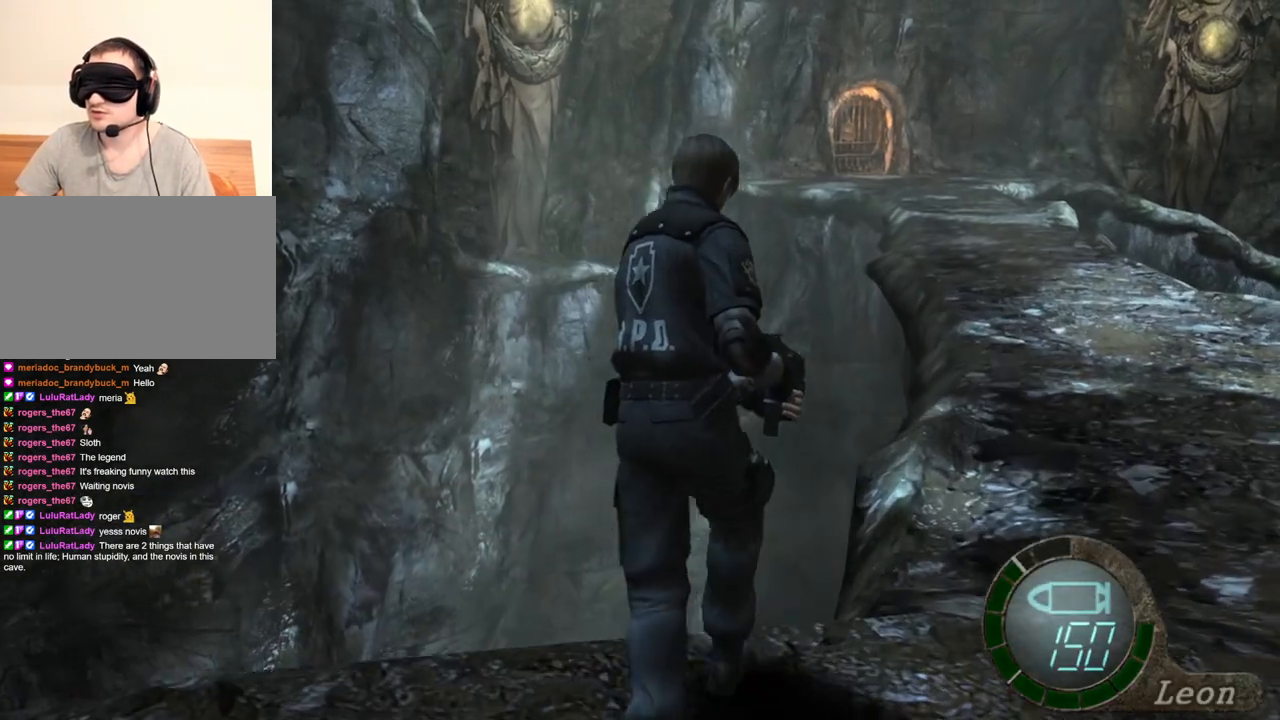
{"keys": ["e", "shift", "w"], "mouse": [], "events": [[267, "e", "up"], [300, "e", "down"], [400, "e", "up"], [433, "e", "down"]]}
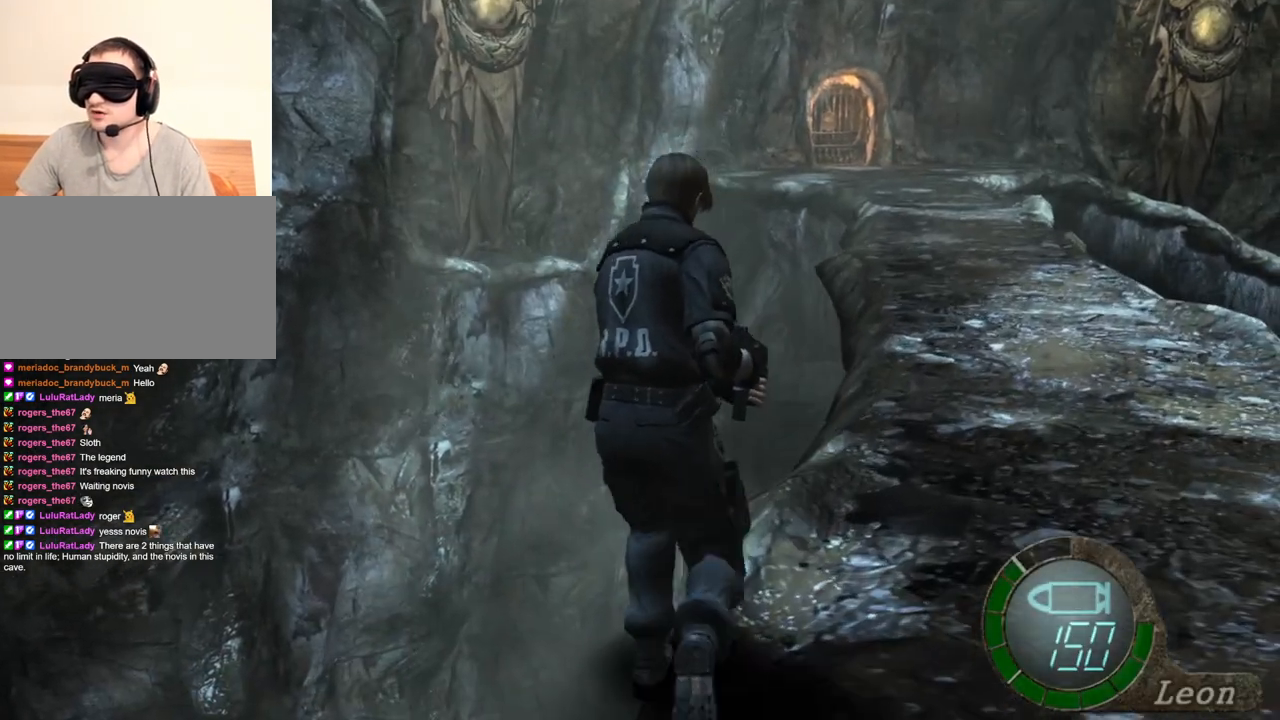
{"keys": [], "mouse": [], "events": [[33, "e", "up"], [100, "e", "down"], [367, "e", "up"], [467, "shift", "up"], [467, "w", "up"]]}
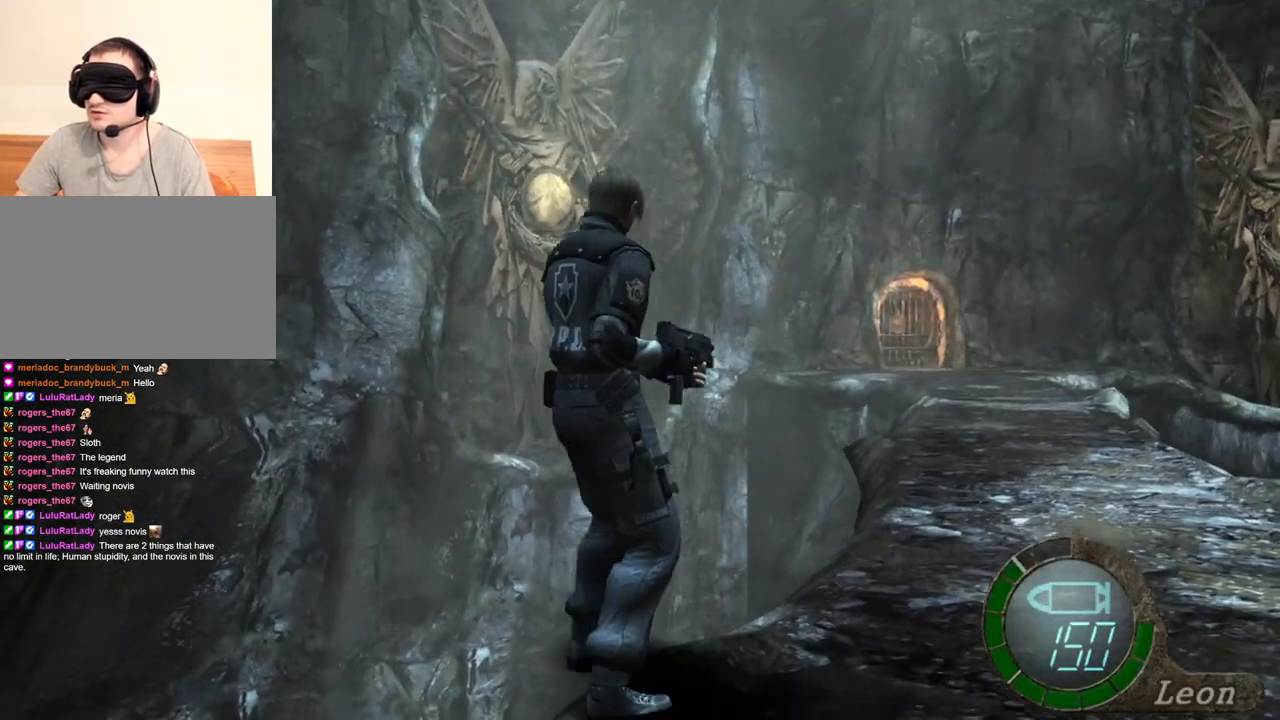
{"keys": [], "mouse": [], "events": []}
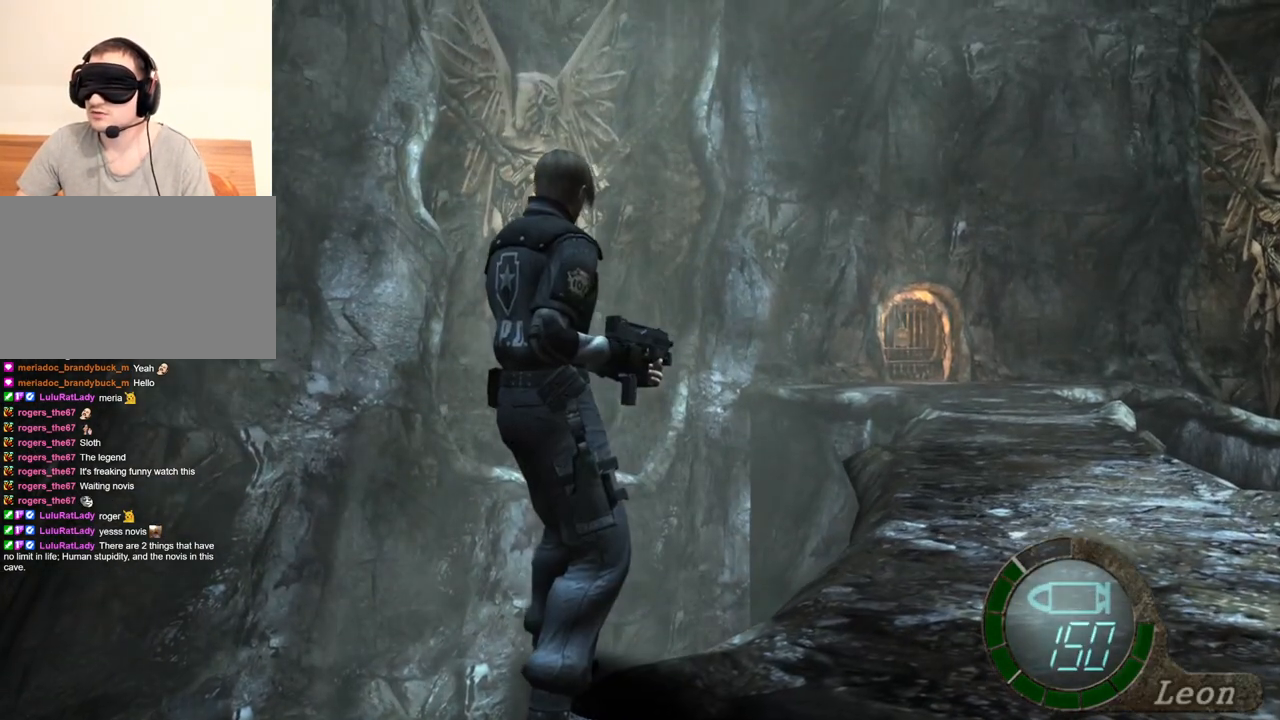
{"keys": [], "mouse": [], "events": []}
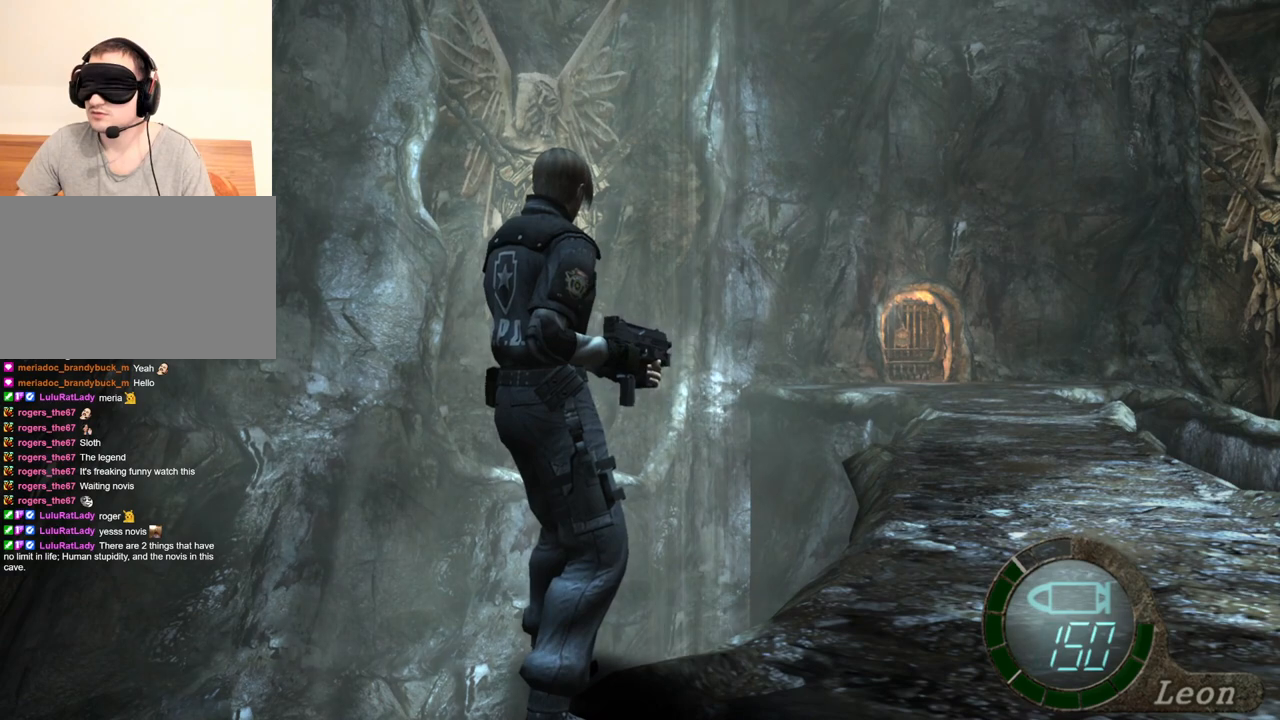
{"keys": [], "mouse": [], "events": []}
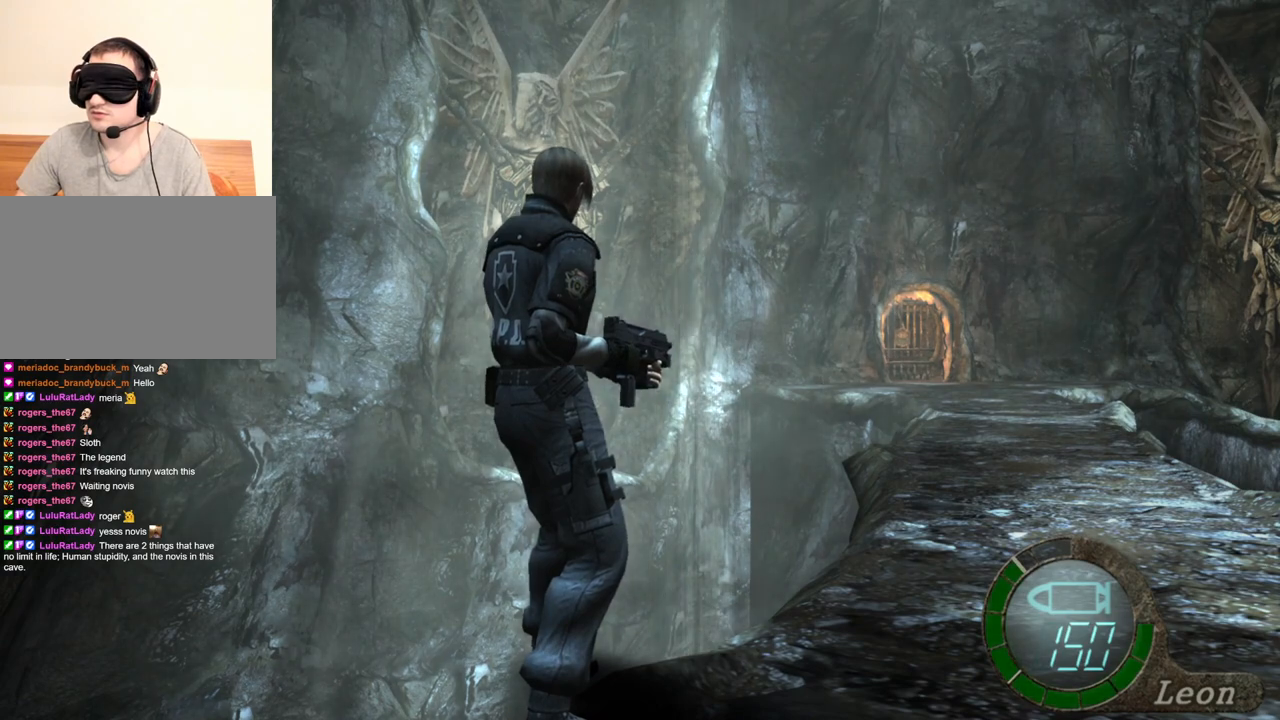
{"keys": [], "mouse": [], "events": []}
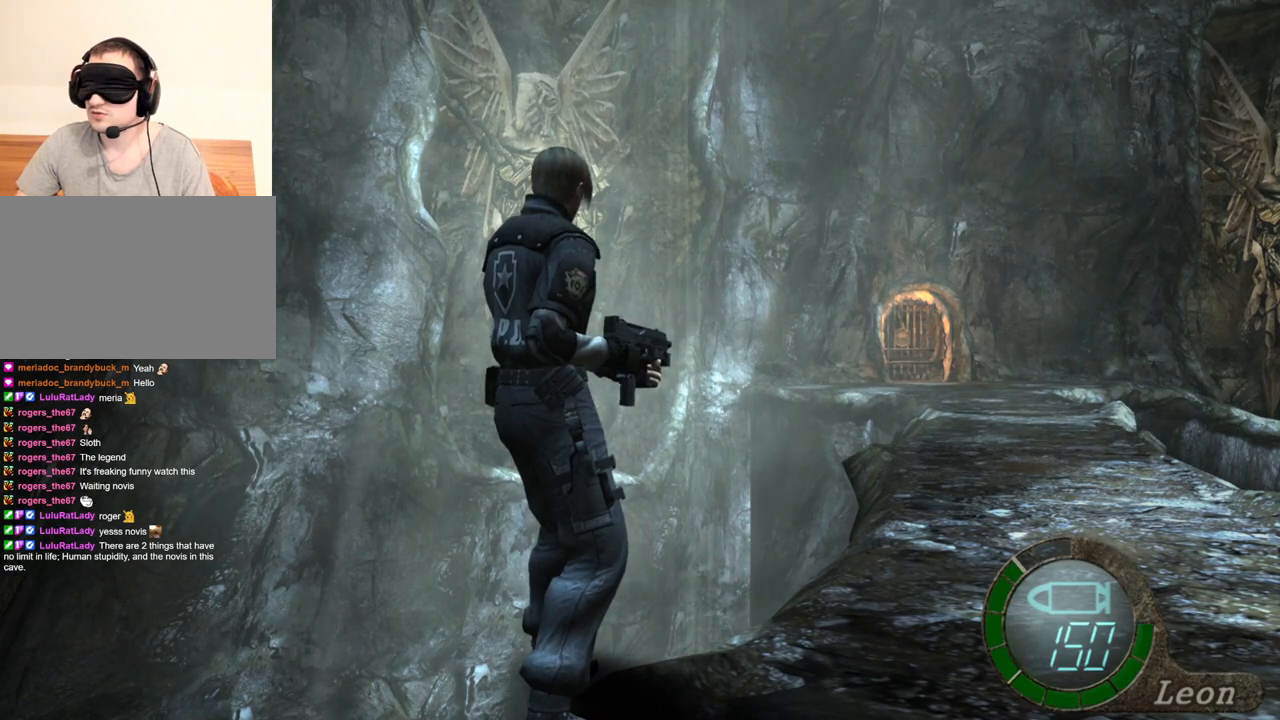
{"keys": [], "mouse": [], "events": []}
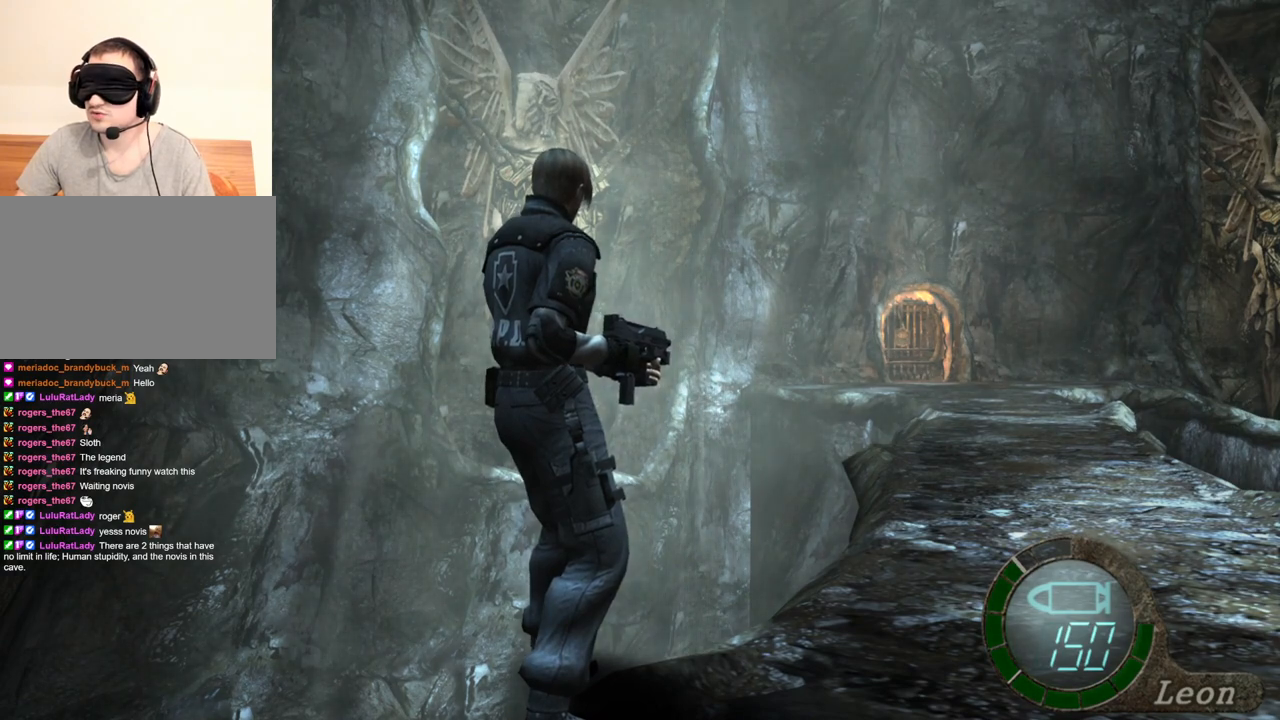
{"keys": [], "mouse": [], "events": []}
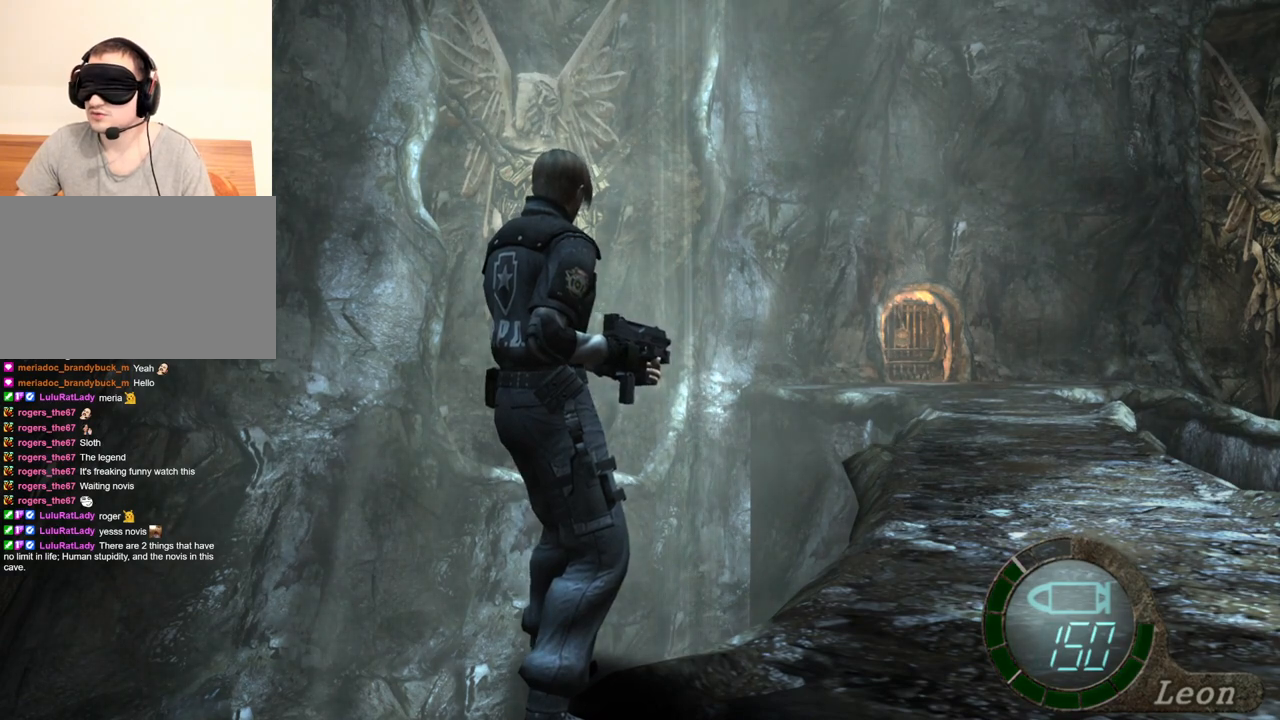
{"keys": [], "mouse": [], "events": [[333, "tab", "down"], [467, "tab", "up"]]}
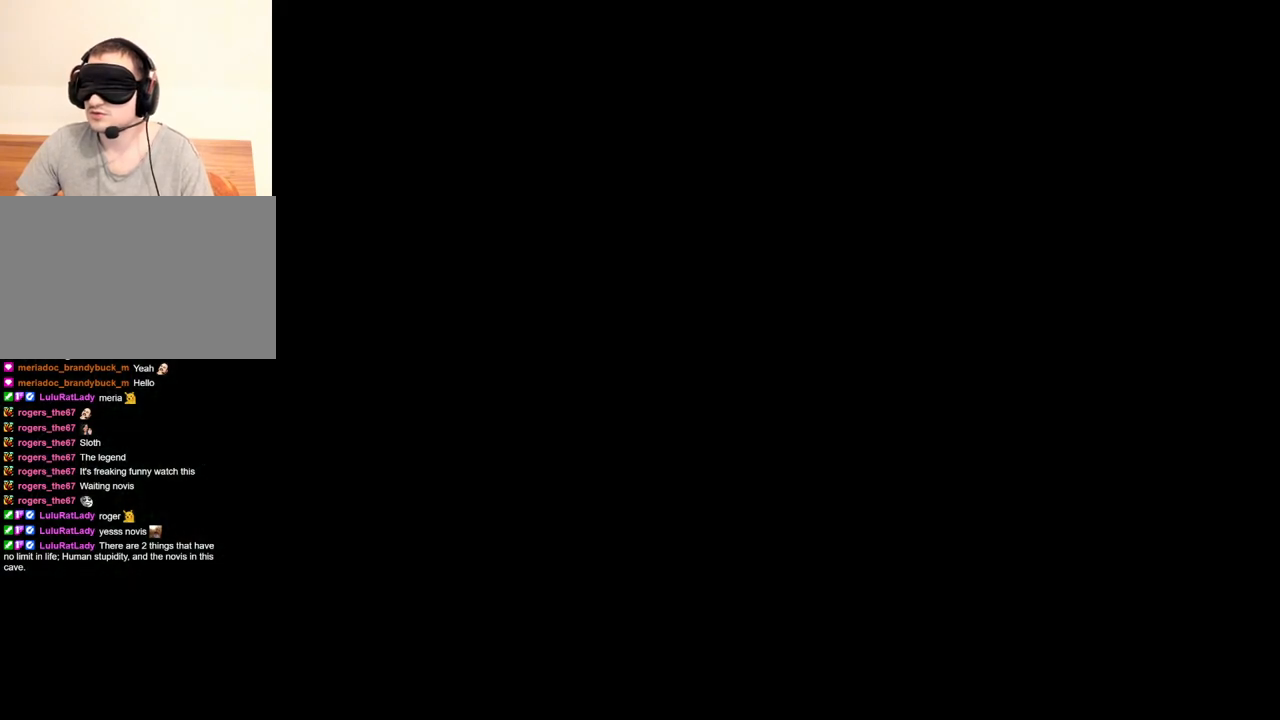
{"keys": [], "mouse": [], "events": []}
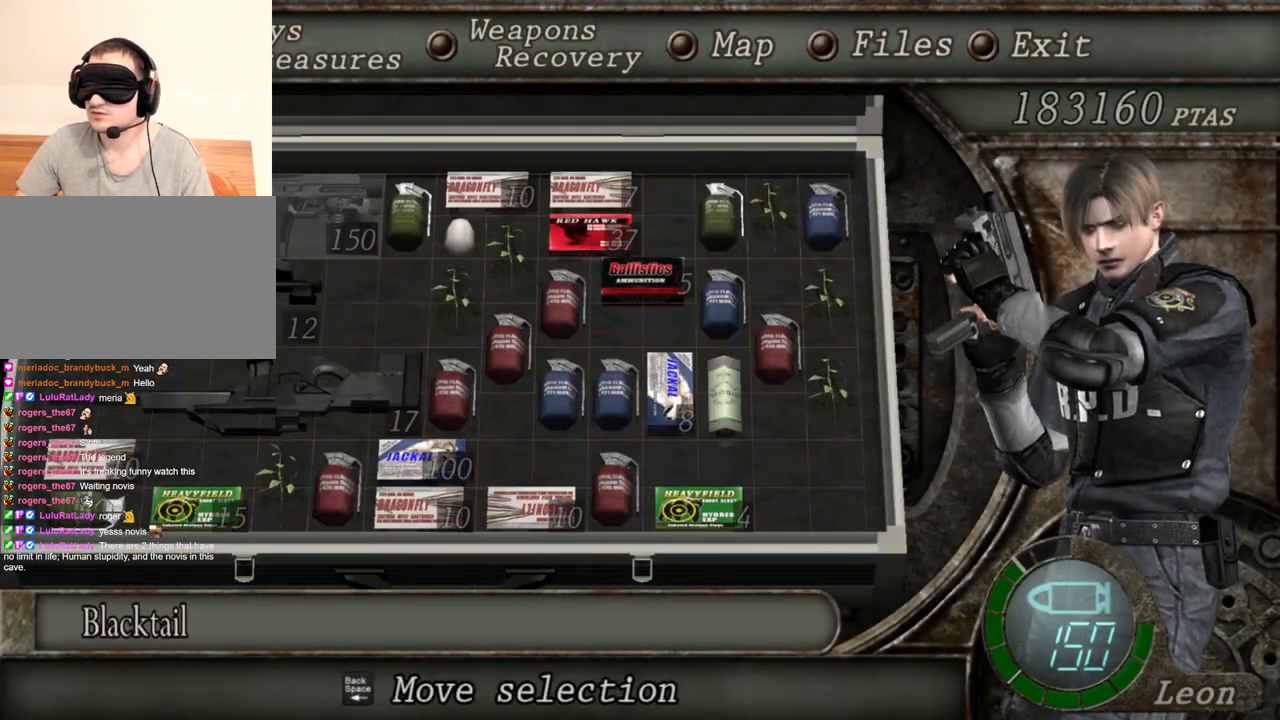
{"keys": [], "mouse": [], "events": [[33, "e", "down"], [133, "e", "up"], [200, "e", "down"], [267, "e", "up"]]}
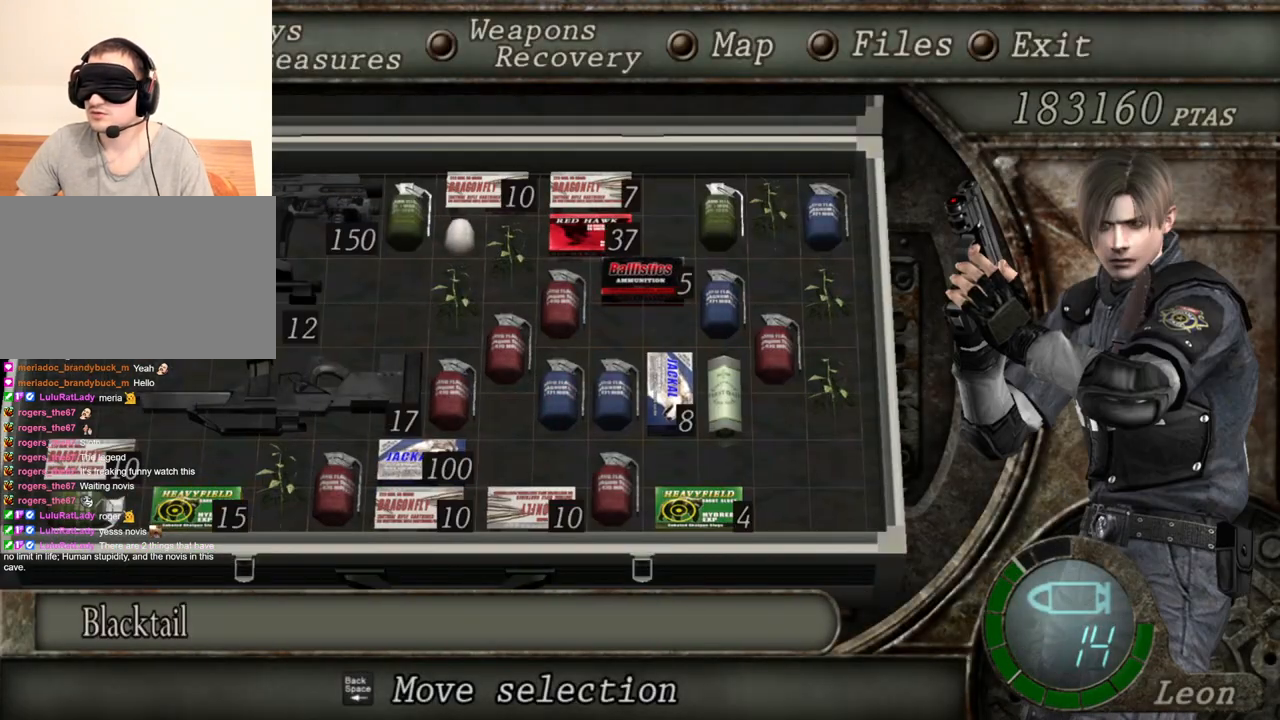
{"keys": [], "mouse": ["right"], "events": [[367, "mouse_right", "down"]]}
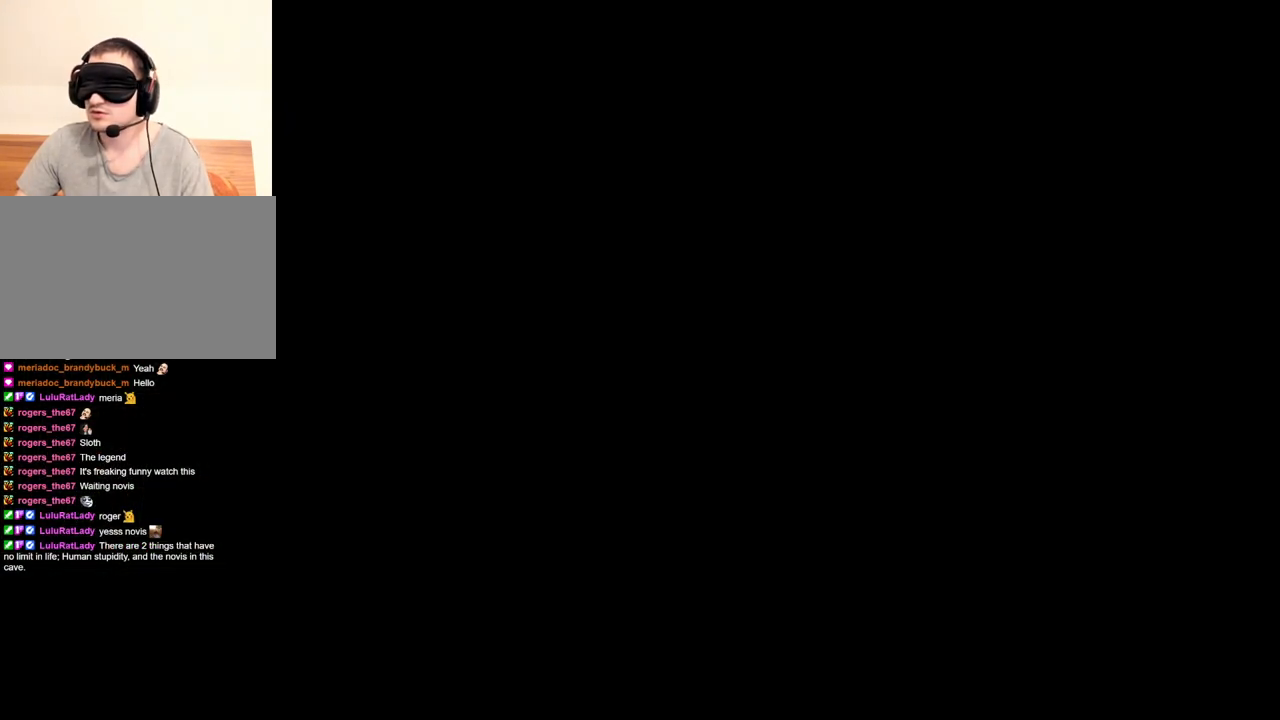
{"keys": [], "mouse": ["right"], "events": [[300, "r", "down"], [367, "r", "up"], [400, "r", "down"], [500, "r", "up"]]}